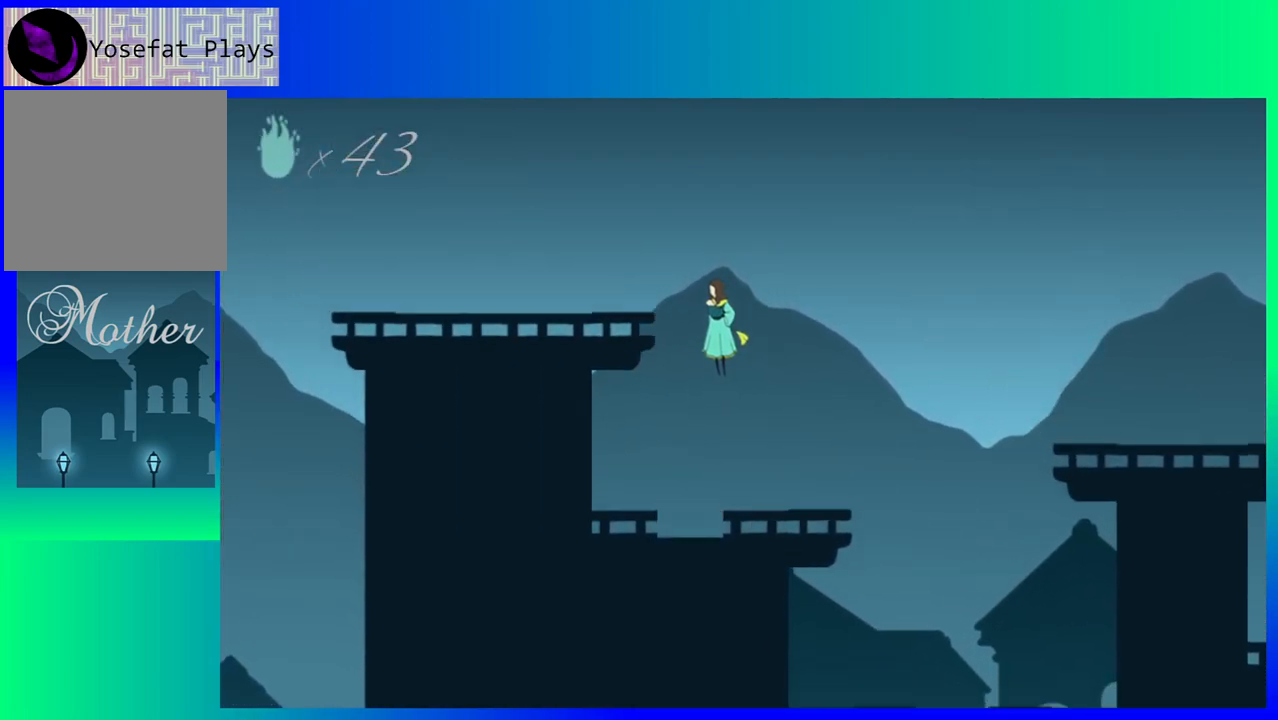
Gameplay with a controller (Nintendo layout); each line is a JSON object with the inputs held at the frame after it. "events" lists button and stick changes between this image and that frame as [ms after this image, input, new state], when the widget could be followed in between. Not read: L3 R3 left_stick right_stick.
{"buttons": ["DPAD_LEFT"], "events": [[350, "B", "up"]]}
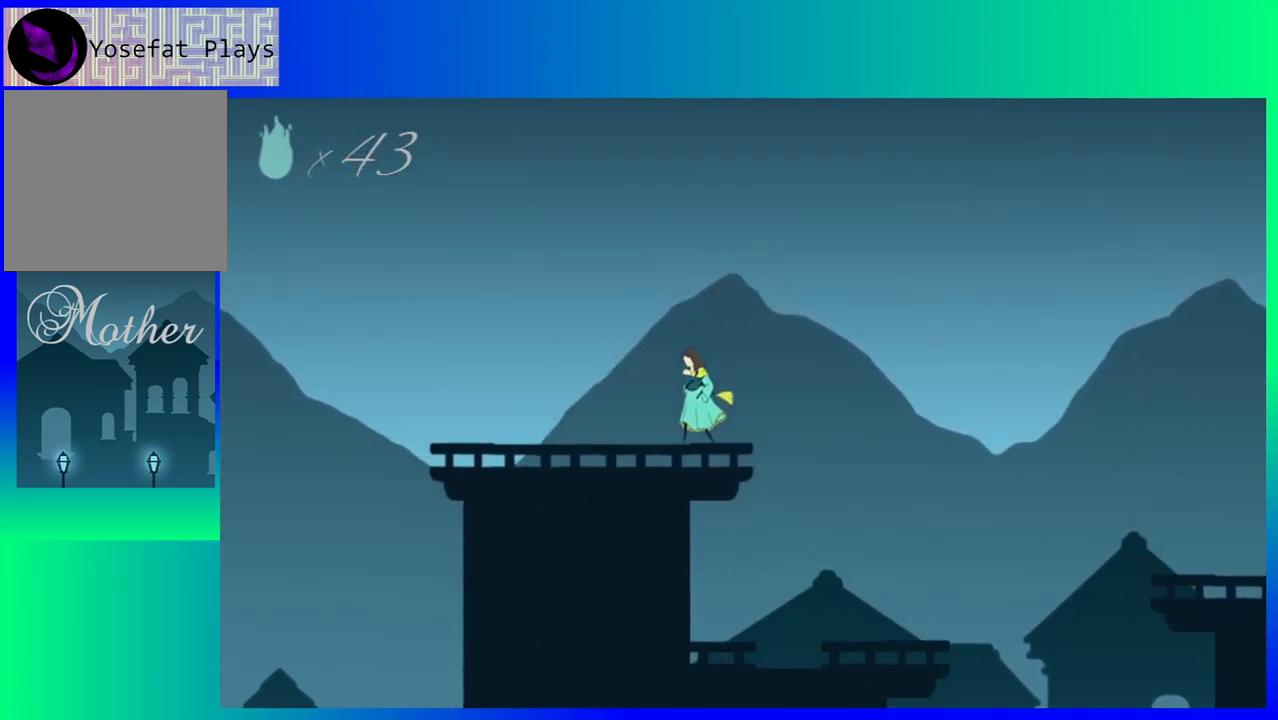
{"buttons": ["DPAD_LEFT"], "events": []}
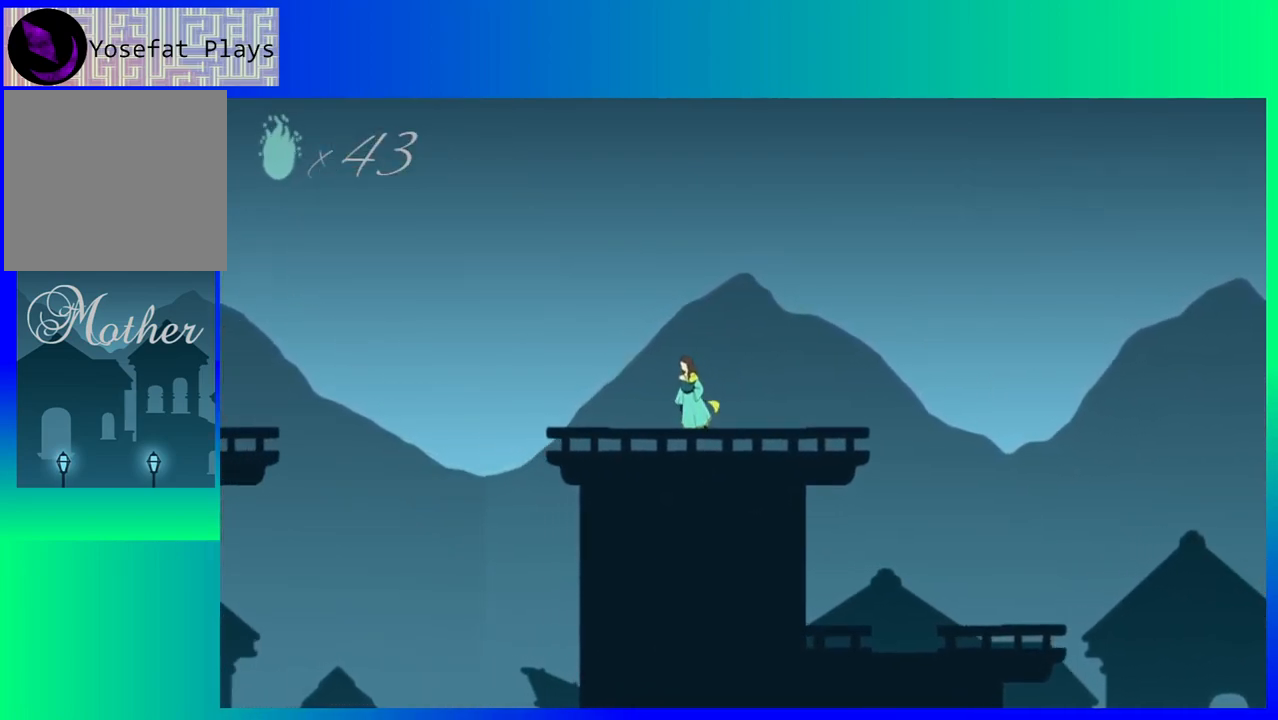
{"buttons": ["DPAD_LEFT"], "events": []}
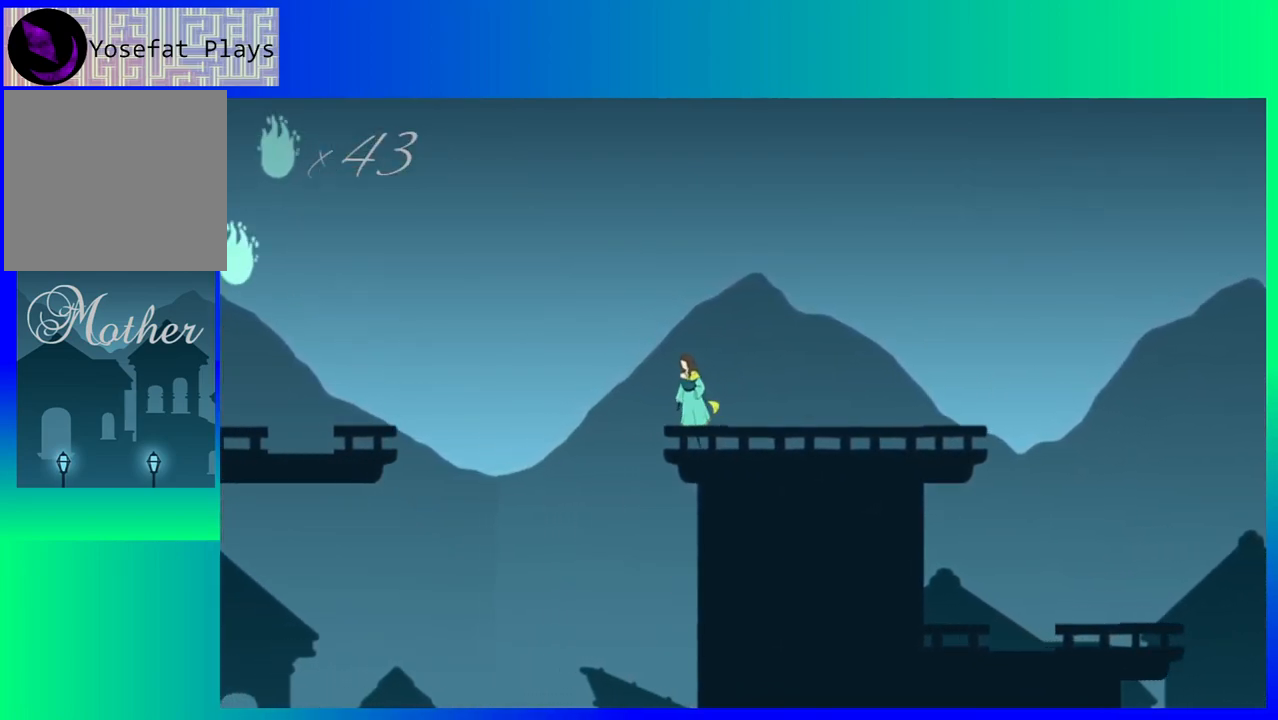
{"buttons": ["B", "DPAD_LEFT"], "events": [[50, "B", "down"]]}
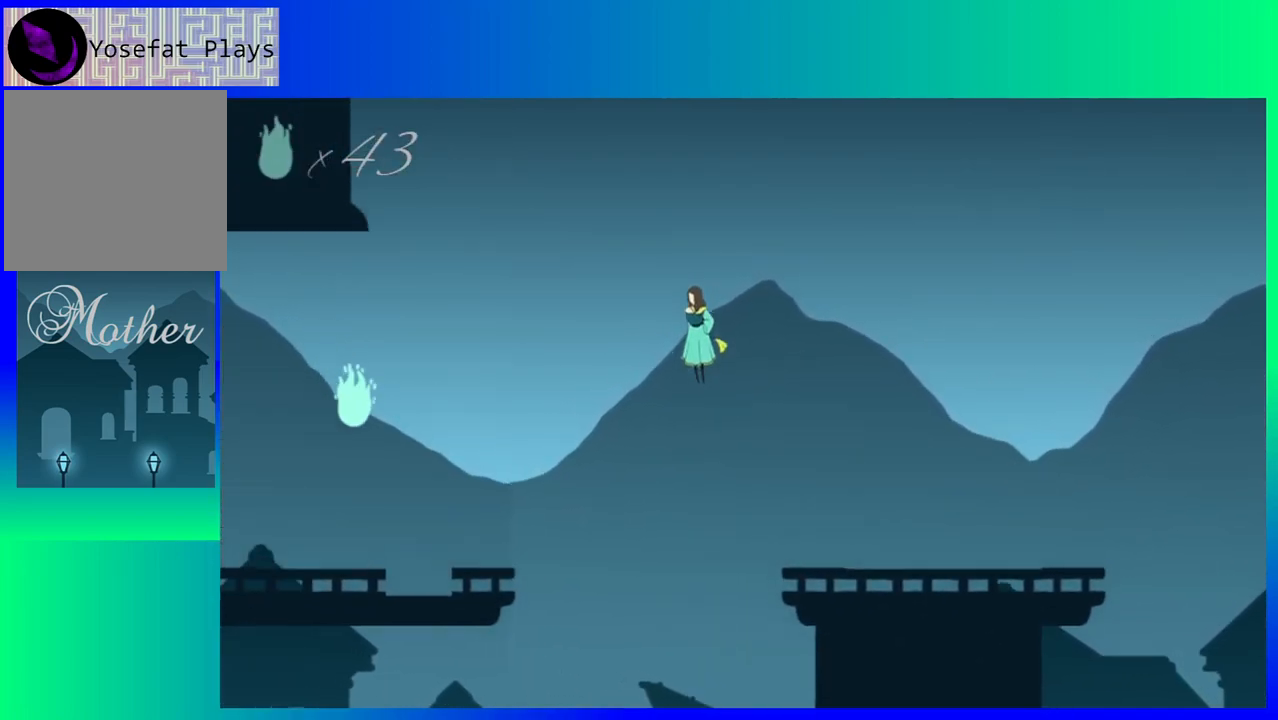
{"buttons": ["B", "DPAD_LEFT"], "events": []}
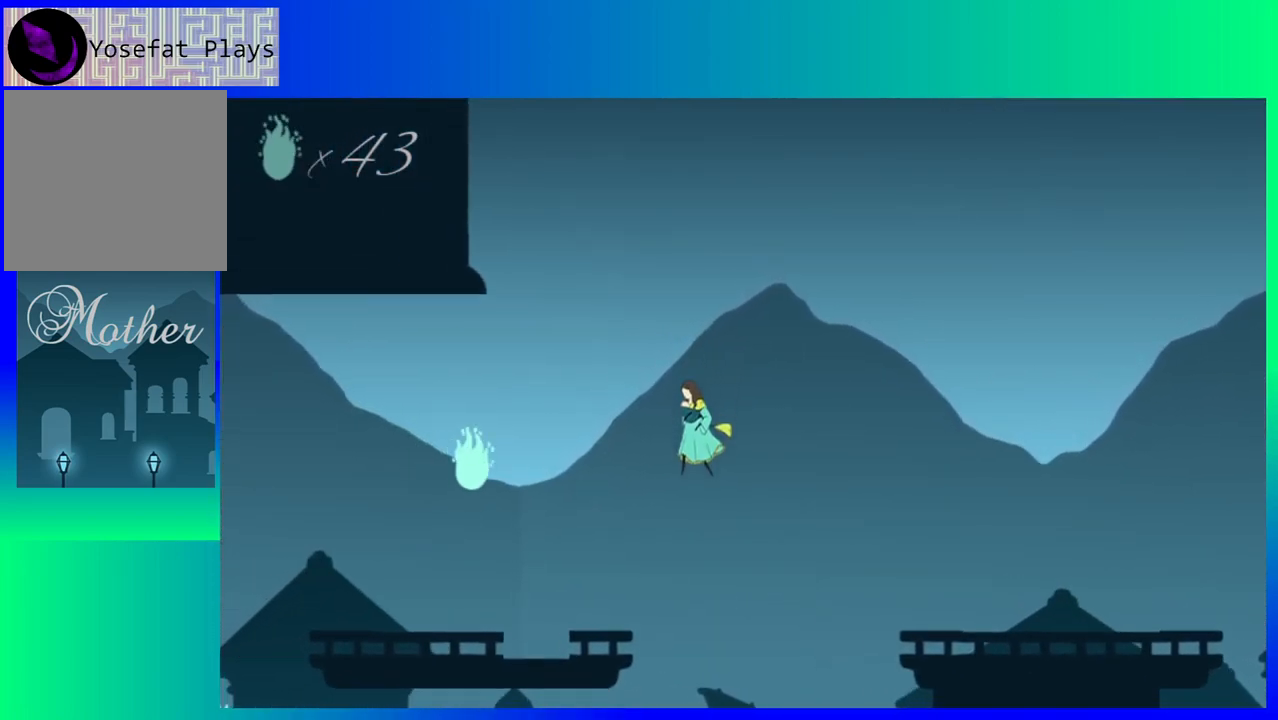
{"buttons": ["DPAD_LEFT"], "events": [[250, "B", "up"]]}
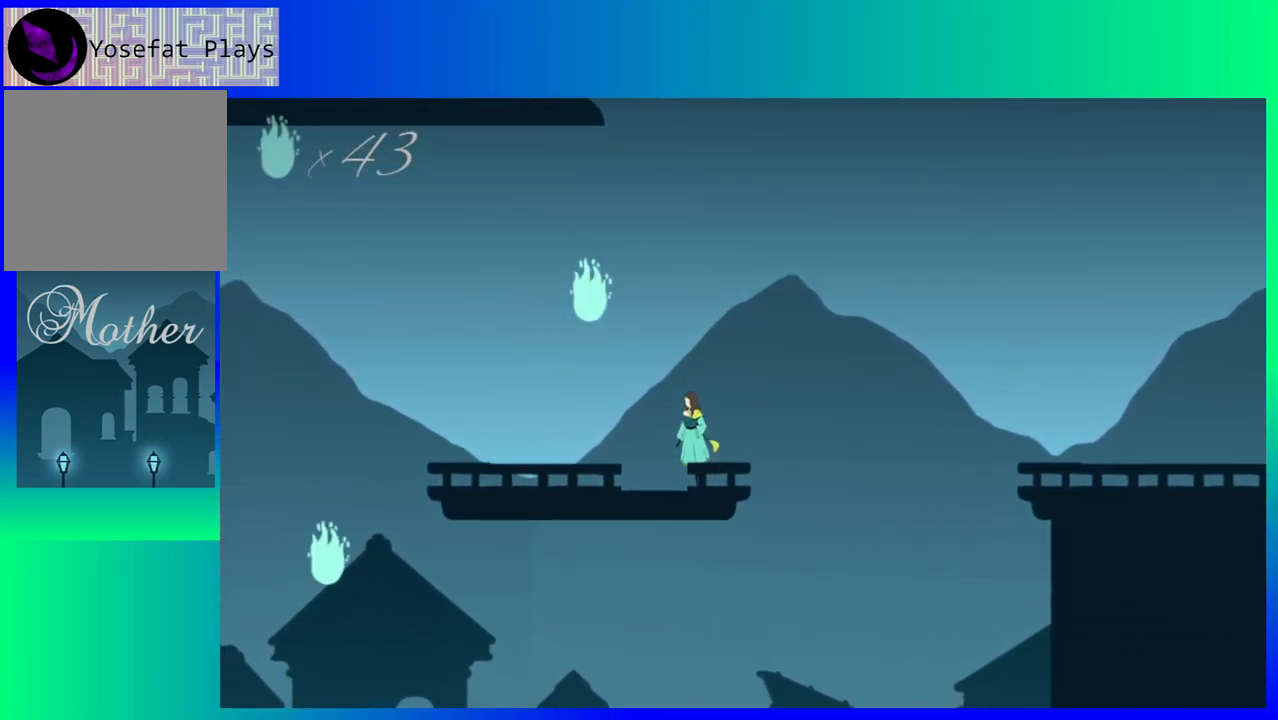
{"buttons": ["DPAD_LEFT"], "events": [[17, "B", "down"], [250, "B", "up"]]}
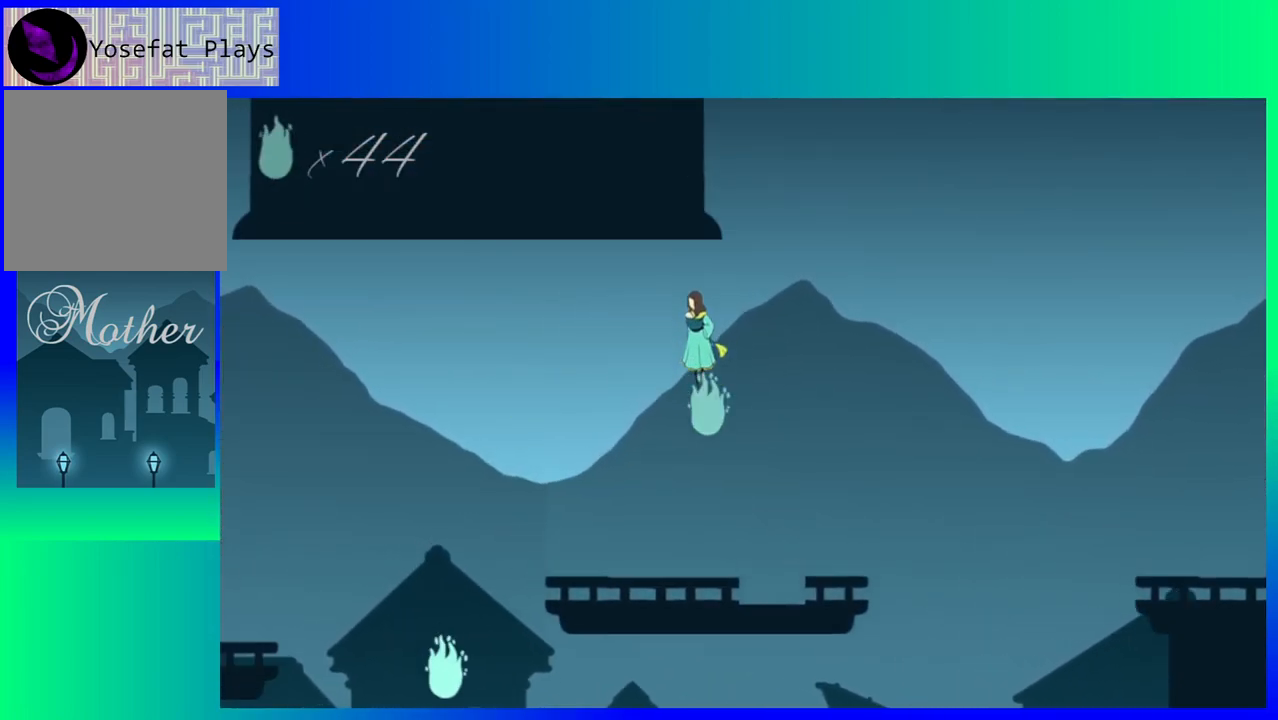
{"buttons": [], "events": [[167, "DPAD_LEFT", "up"]]}
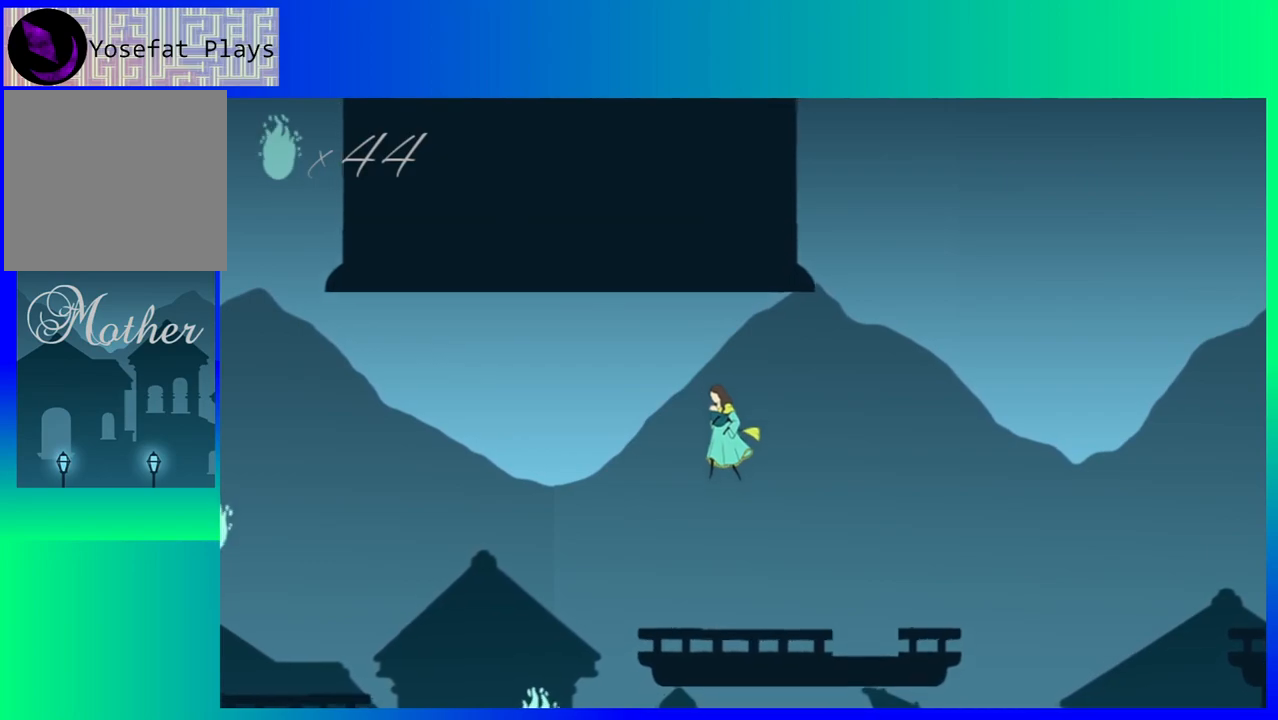
{"buttons": [], "events": []}
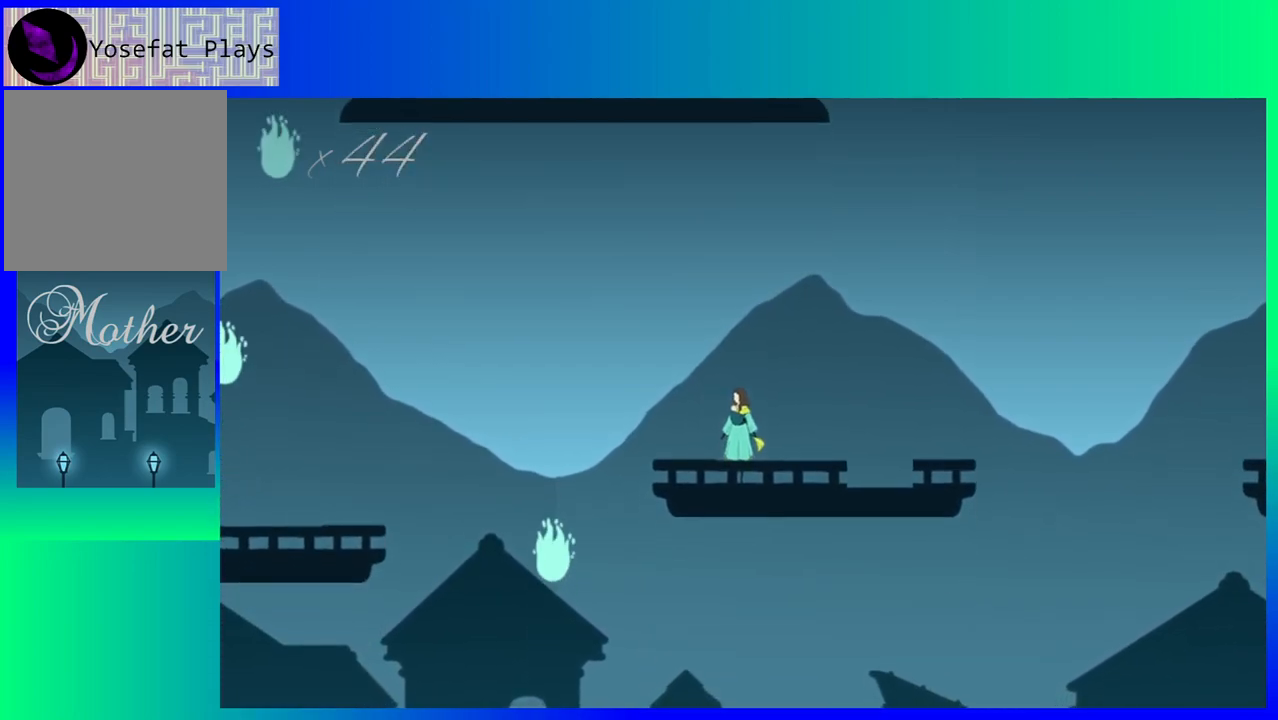
{"buttons": ["B", "DPAD_LEFT"], "events": [[267, "DPAD_LEFT", "down"], [450, "B", "down"]]}
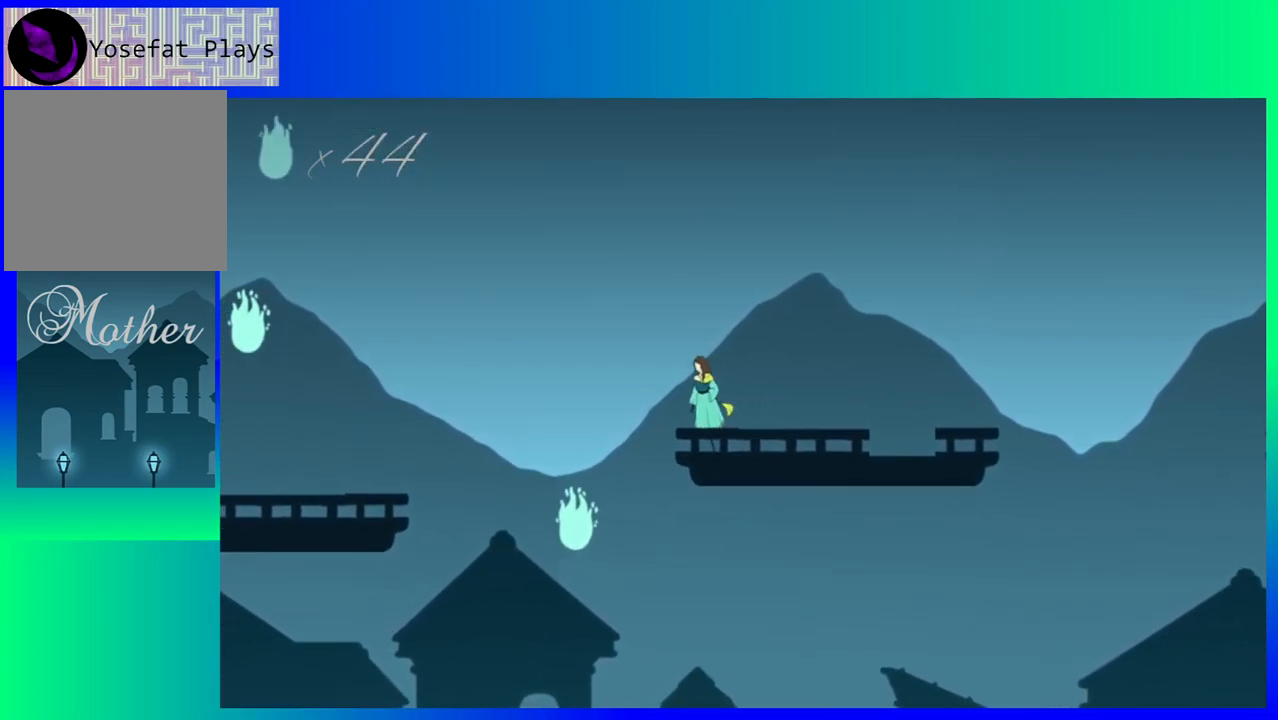
{"buttons": ["B", "DPAD_LEFT"], "events": []}
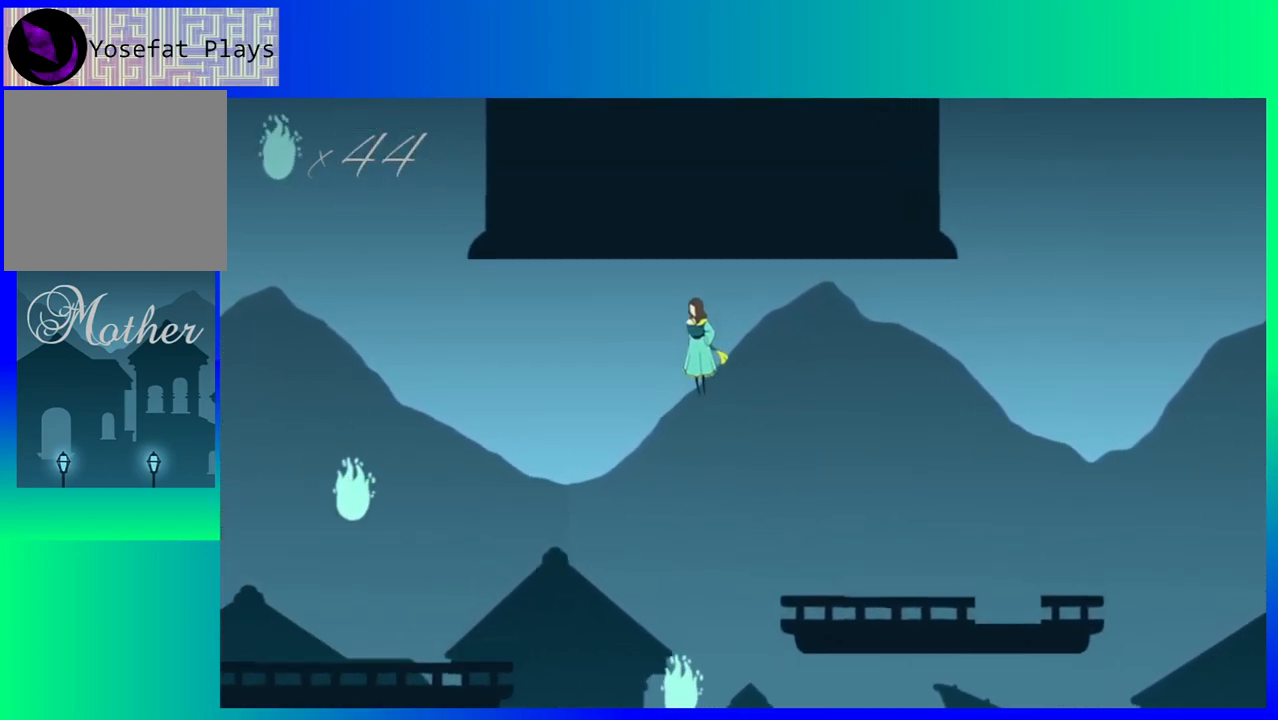
{"buttons": ["DPAD_LEFT"], "events": [[500, "B", "up"]]}
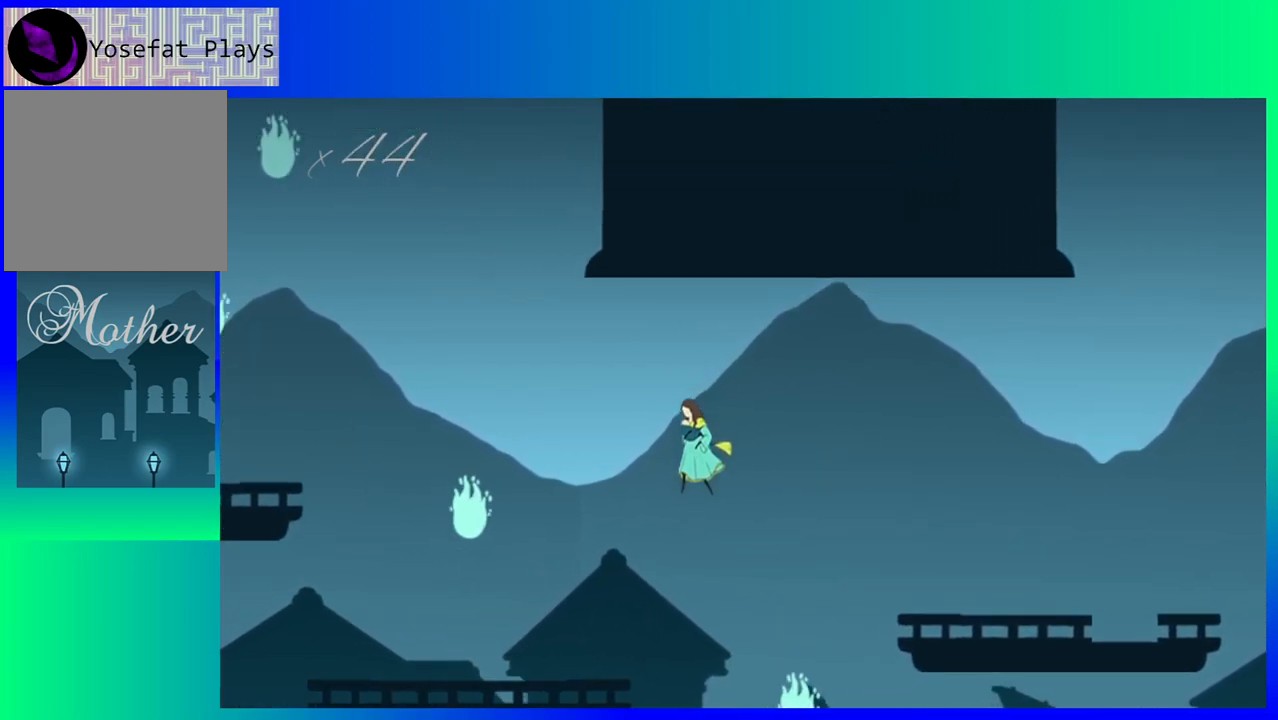
{"buttons": ["DPAD_LEFT"], "events": []}
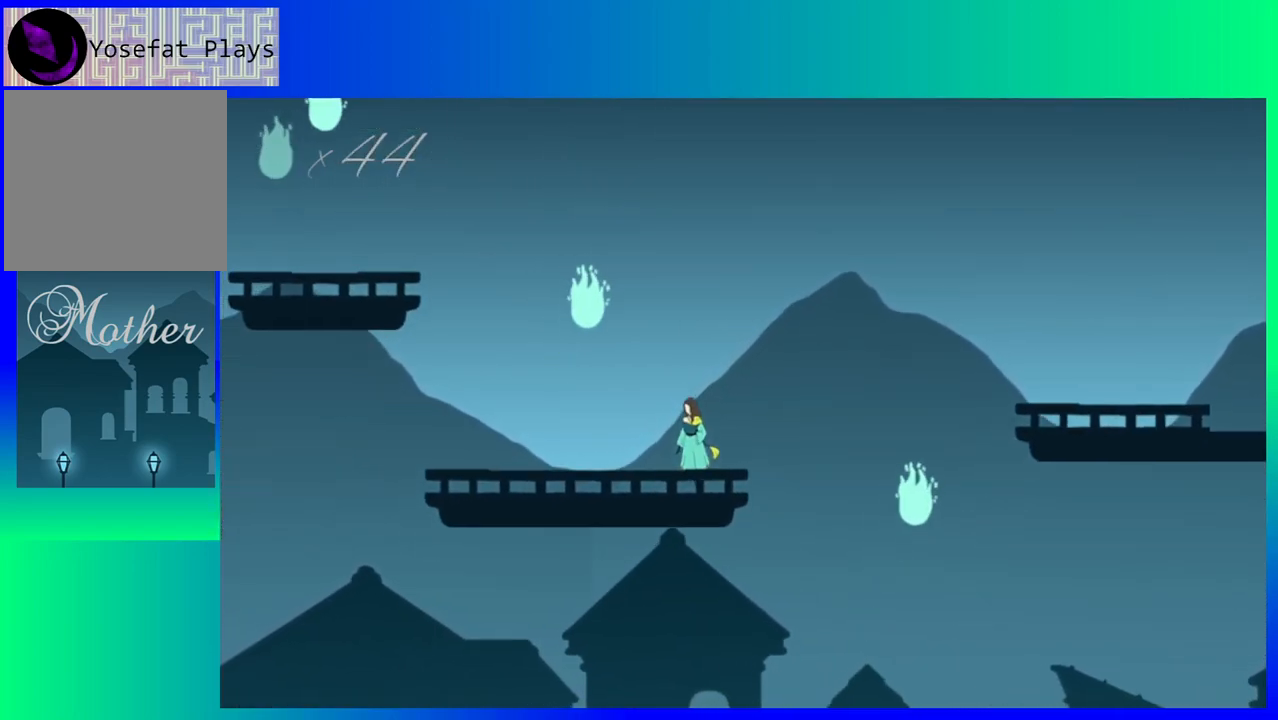
{"buttons": ["B", "DPAD_LEFT"], "events": [[300, "B", "down"]]}
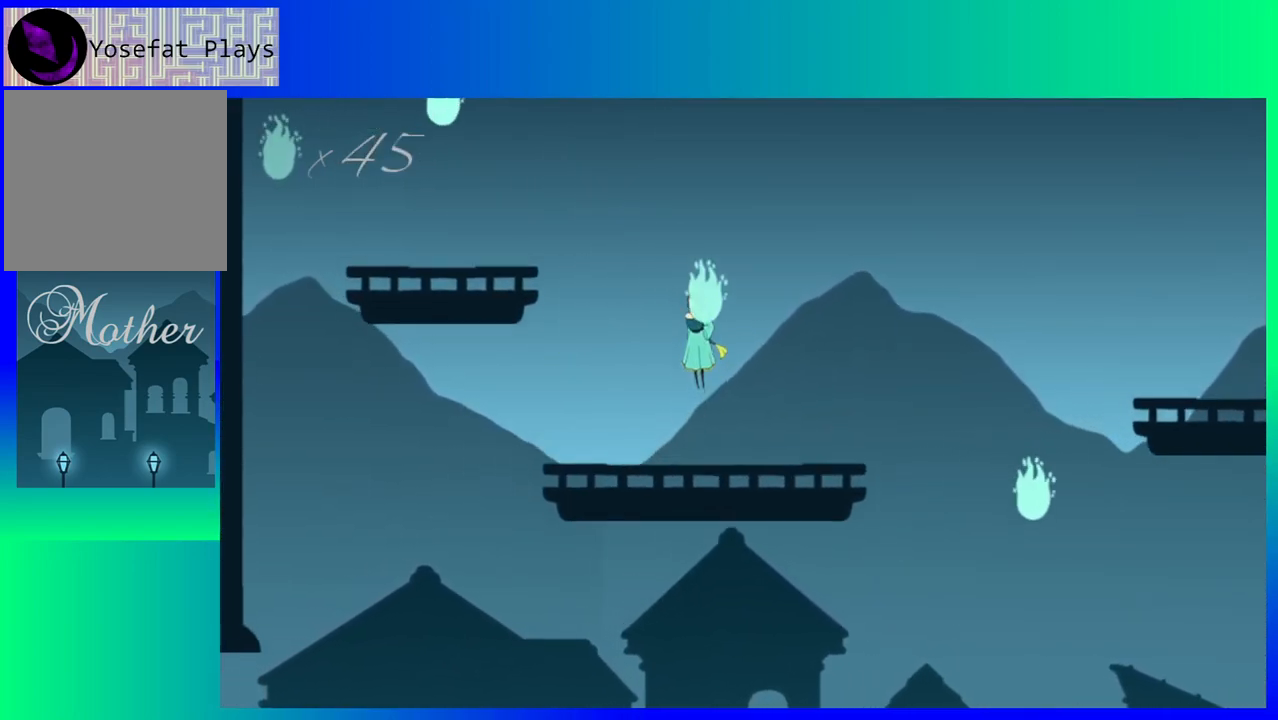
{"buttons": ["B"], "events": [[467, "DPAD_LEFT", "up"]]}
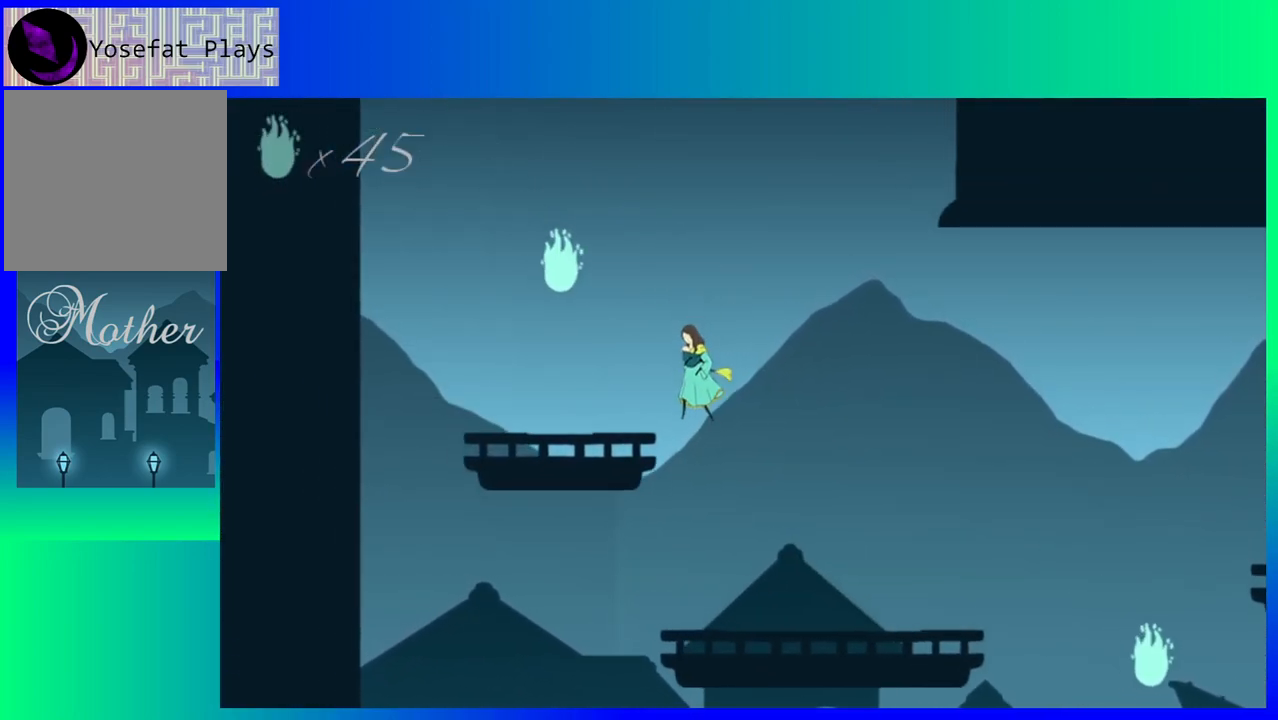
{"buttons": [], "events": [[33, "B", "up"], [117, "DPAD_RIGHT", "down"], [350, "DPAD_RIGHT", "up"]]}
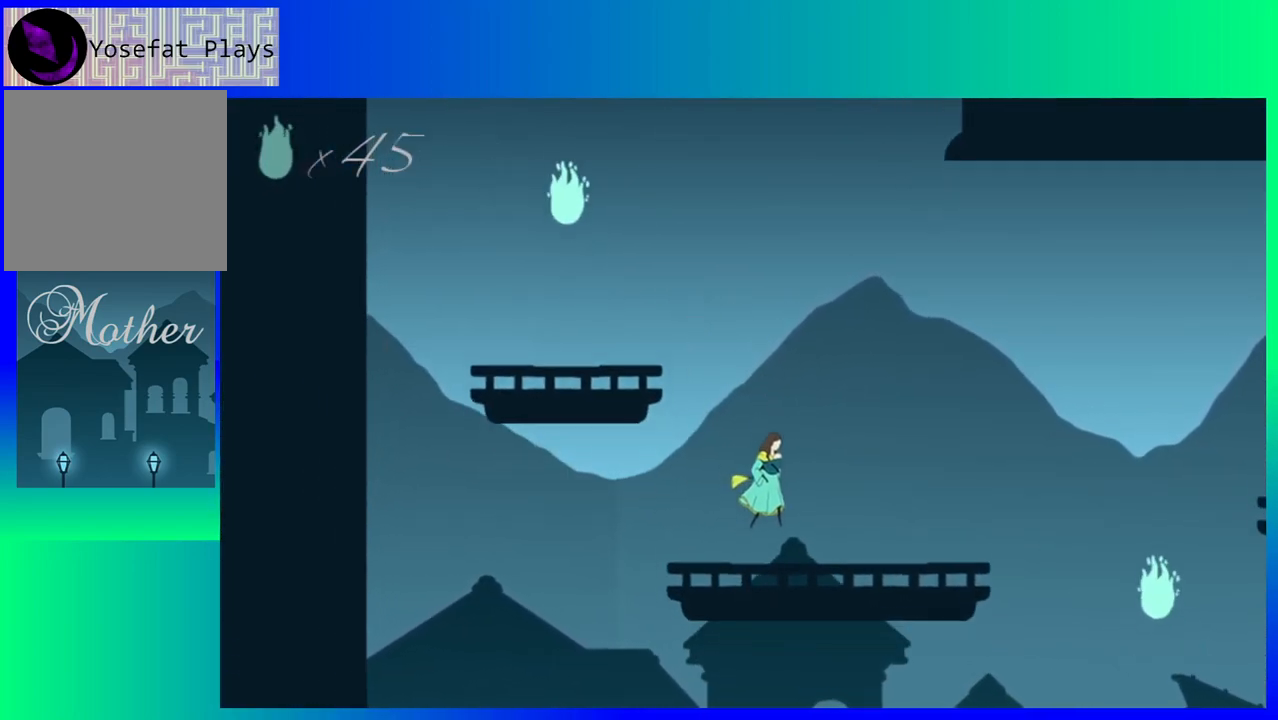
{"buttons": ["B", "DPAD_LEFT"], "events": [[183, "B", "down"], [233, "DPAD_LEFT", "down"]]}
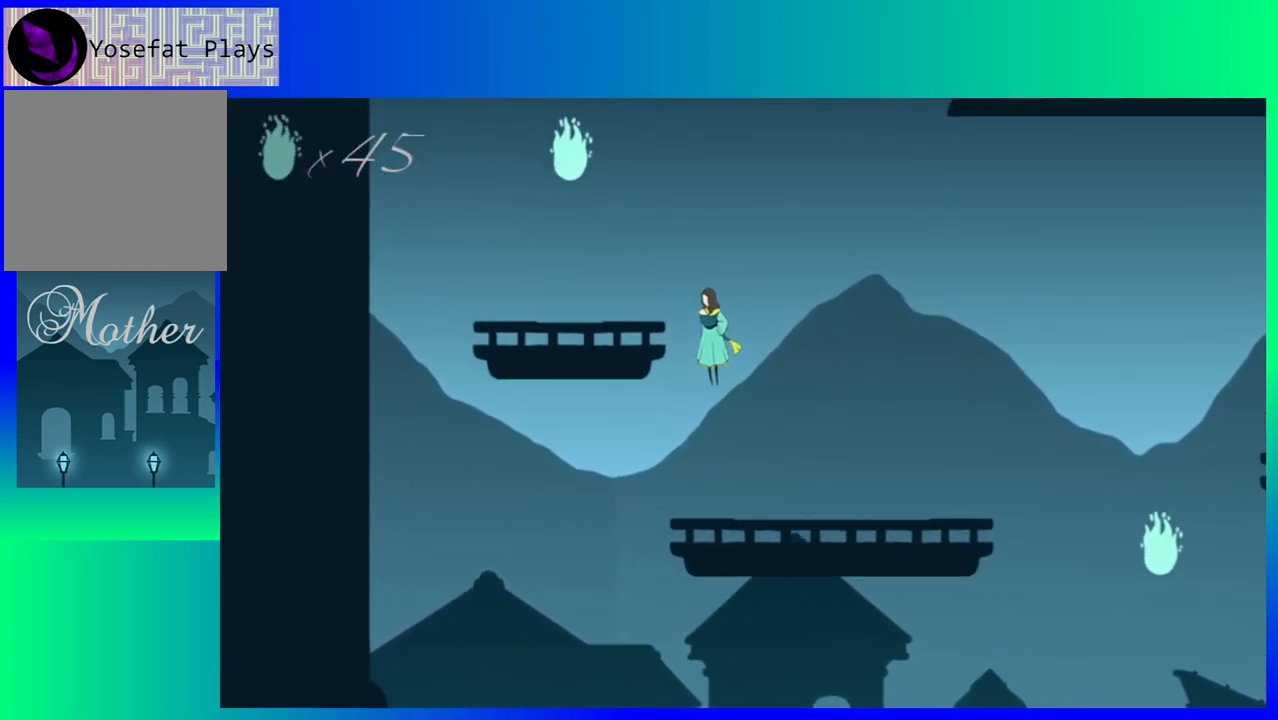
{"buttons": ["DPAD_LEFT"], "events": [[233, "B", "up"]]}
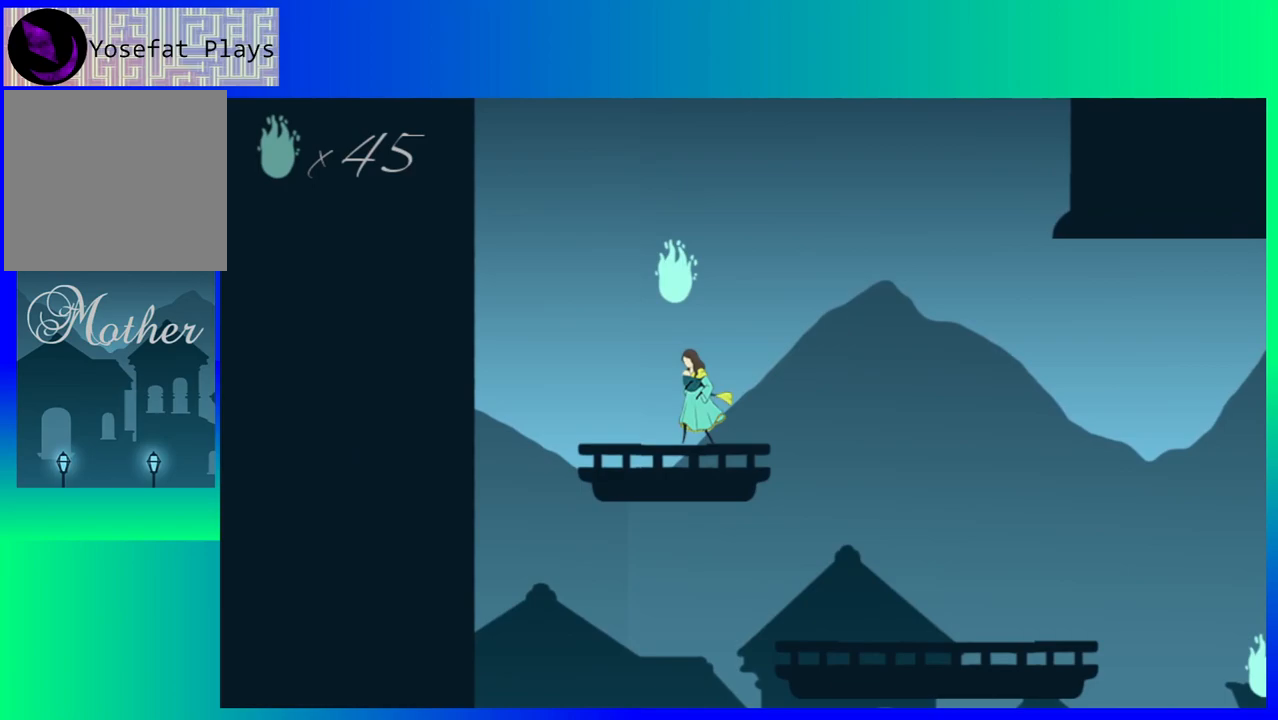
{"buttons": ["B", "DPAD_RIGHT"], "events": [[67, "B", "down"], [67, "DPAD_LEFT", "up"], [283, "DPAD_RIGHT", "down"]]}
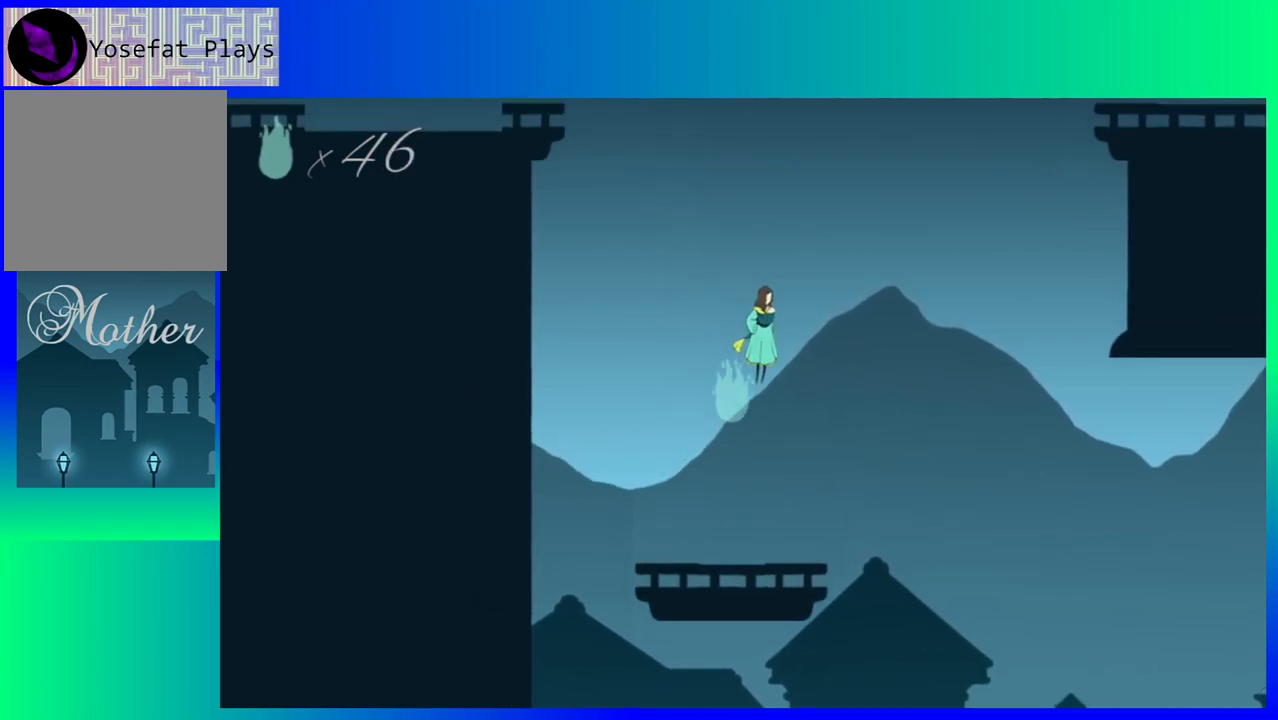
{"buttons": ["B", "DPAD_RIGHT"], "events": []}
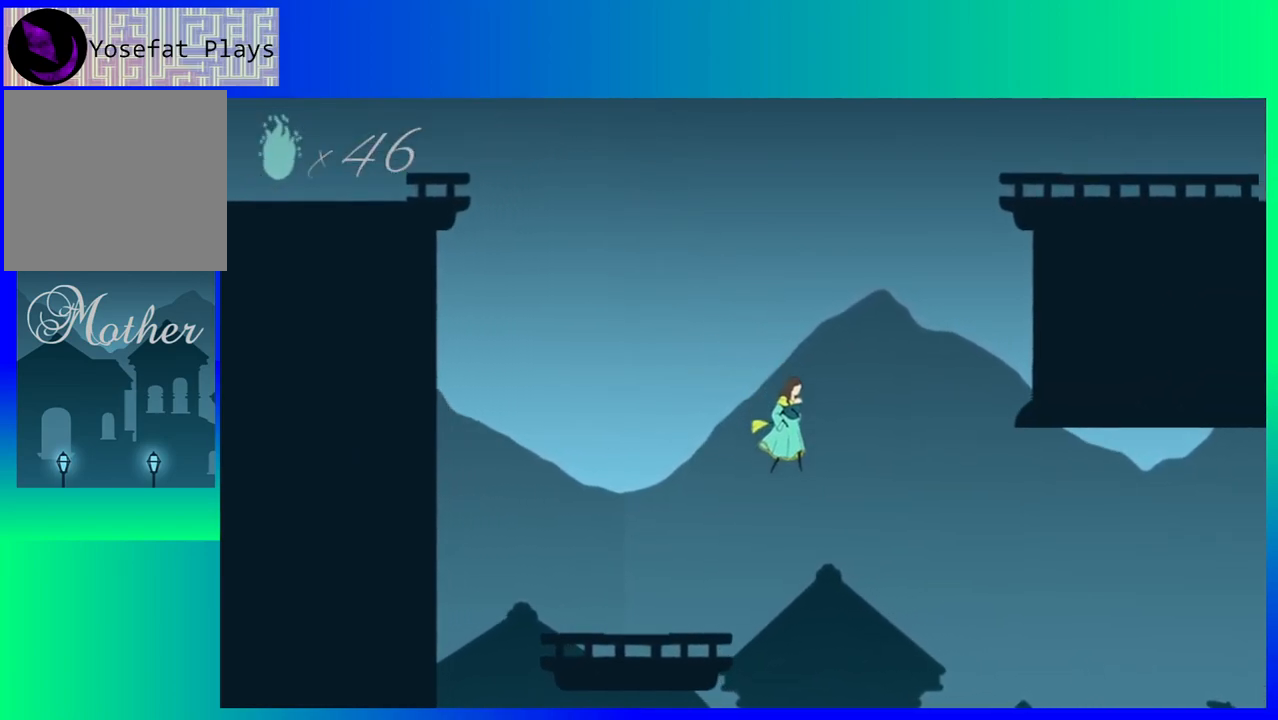
{"buttons": ["DPAD_RIGHT"], "events": [[67, "B", "up"]]}
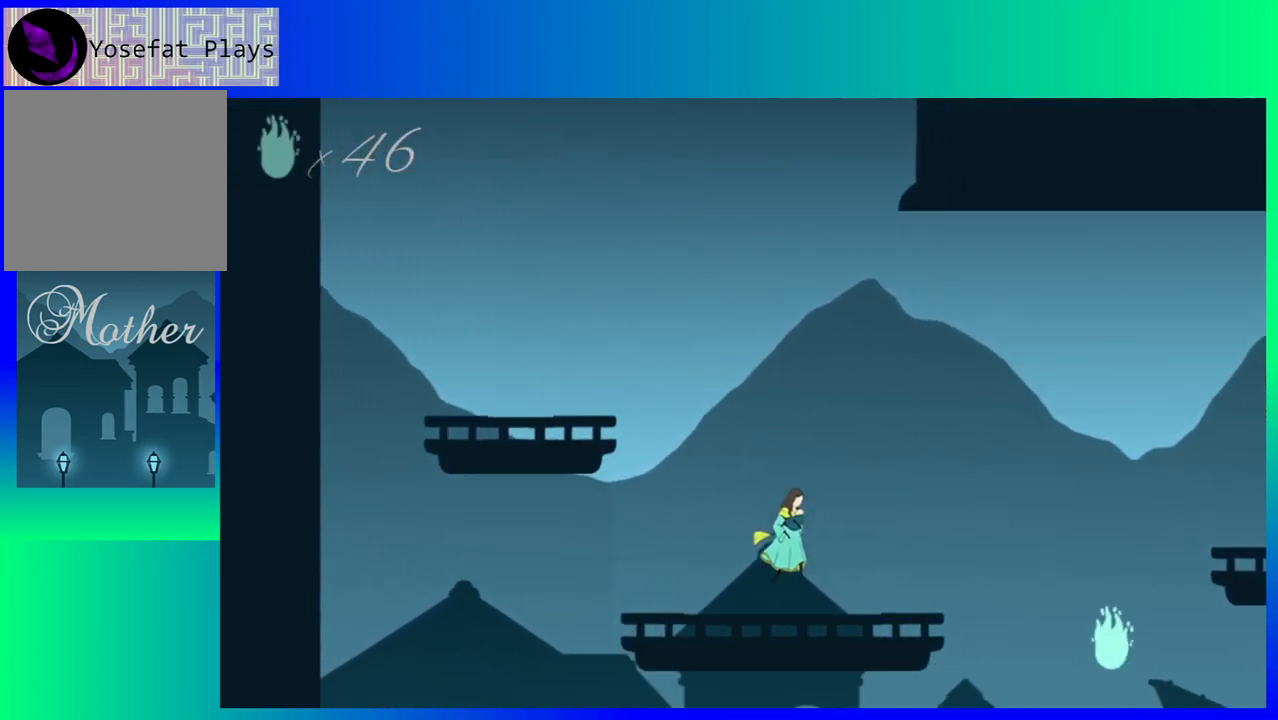
{"buttons": ["B", "DPAD_RIGHT"], "events": [[283, "B", "down"]]}
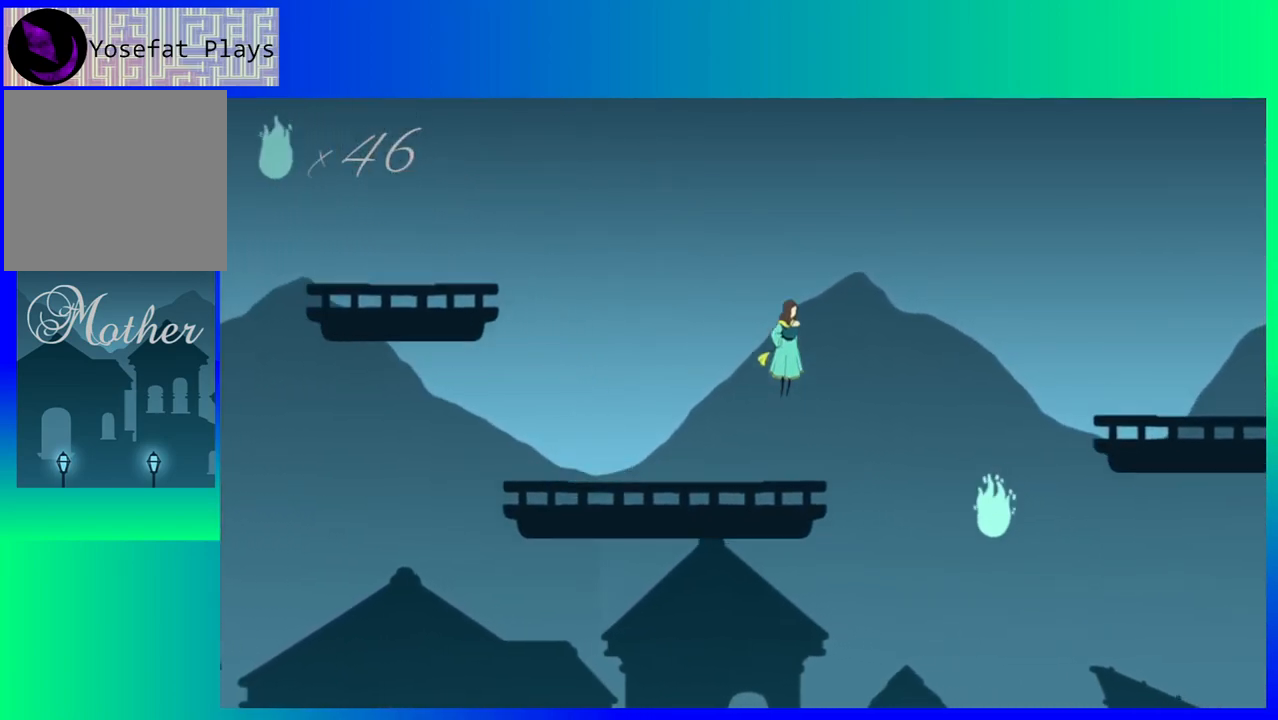
{"buttons": ["DPAD_RIGHT"], "events": [[400, "B", "up"]]}
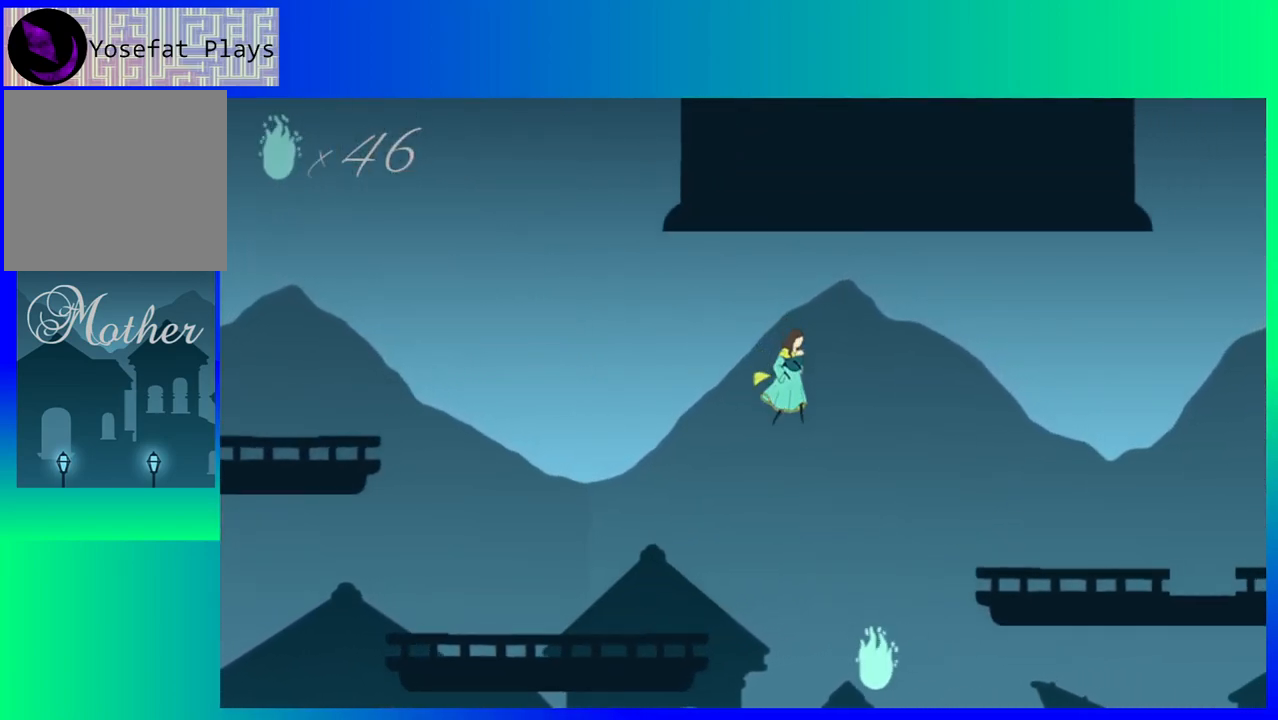
{"buttons": [], "events": [[367, "DPAD_RIGHT", "up"]]}
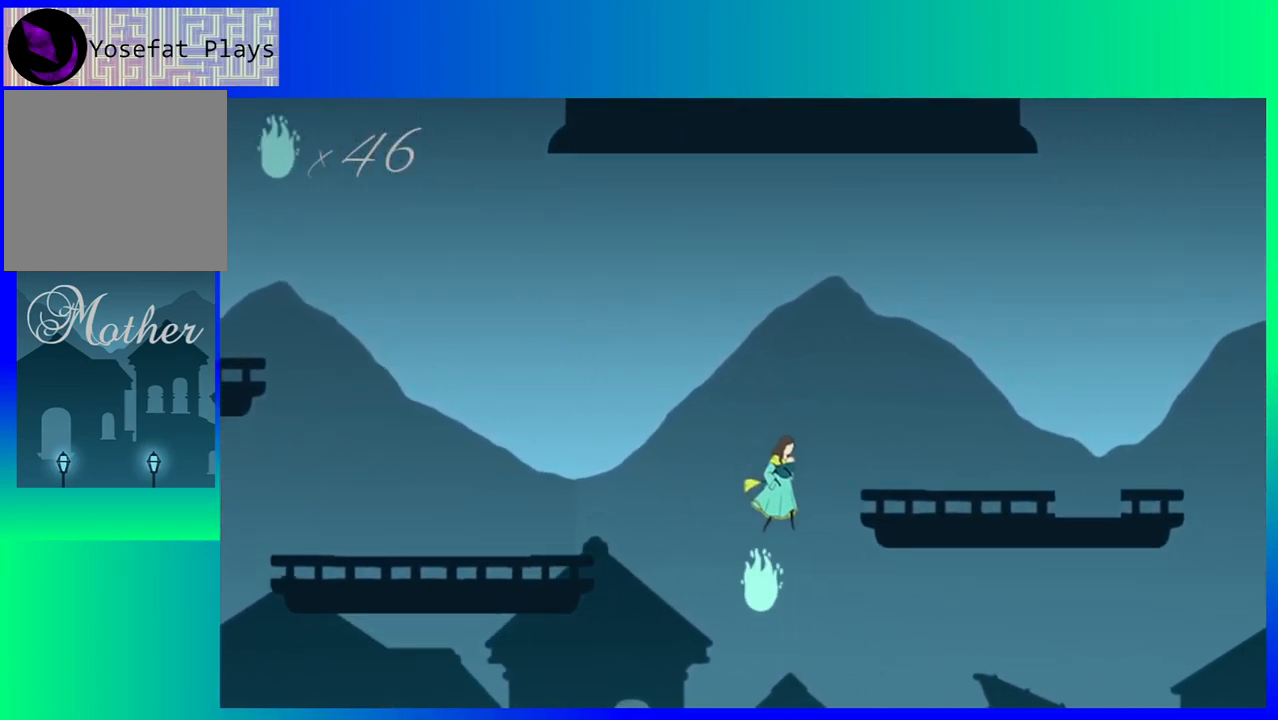
{"buttons": [], "events": []}
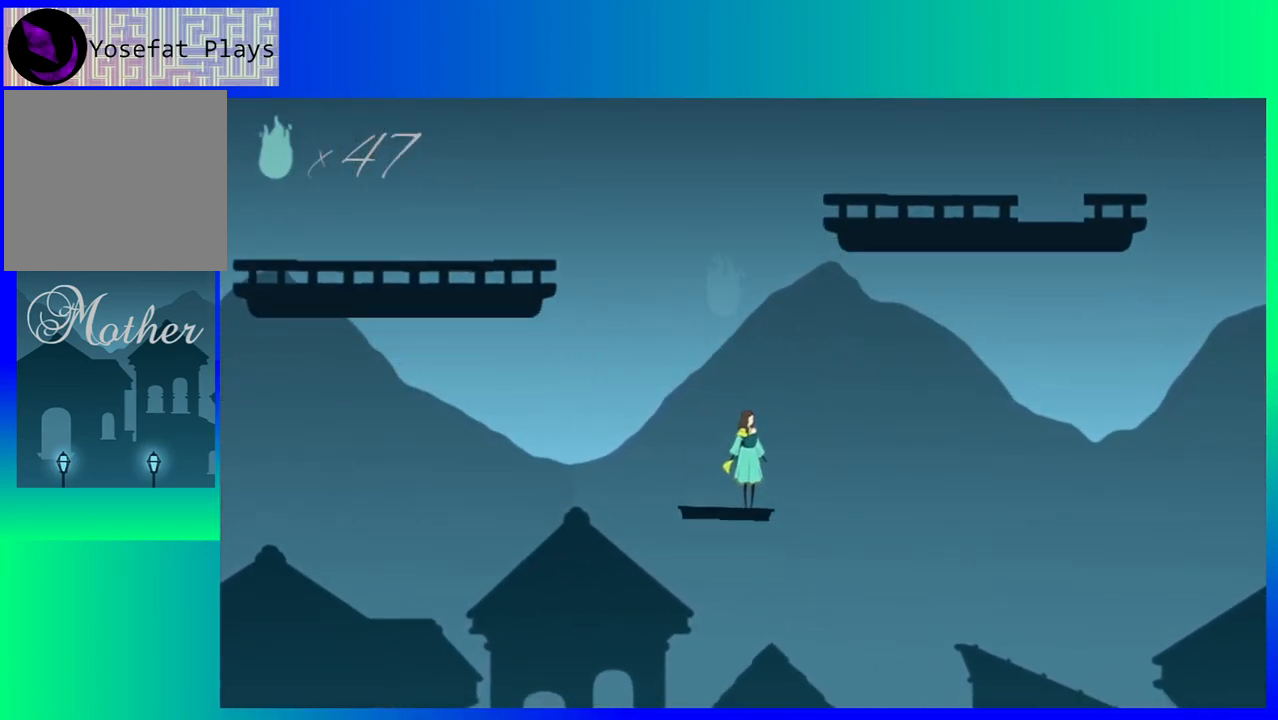
{"buttons": [], "events": []}
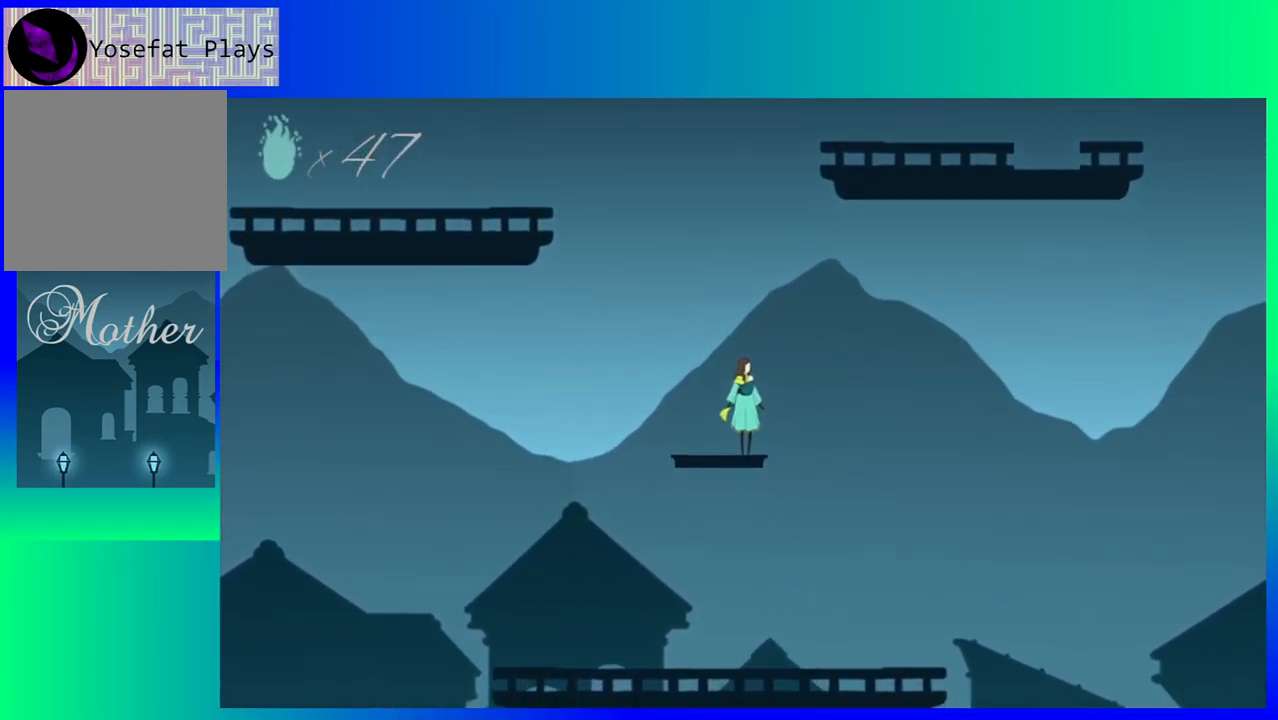
{"buttons": [], "events": []}
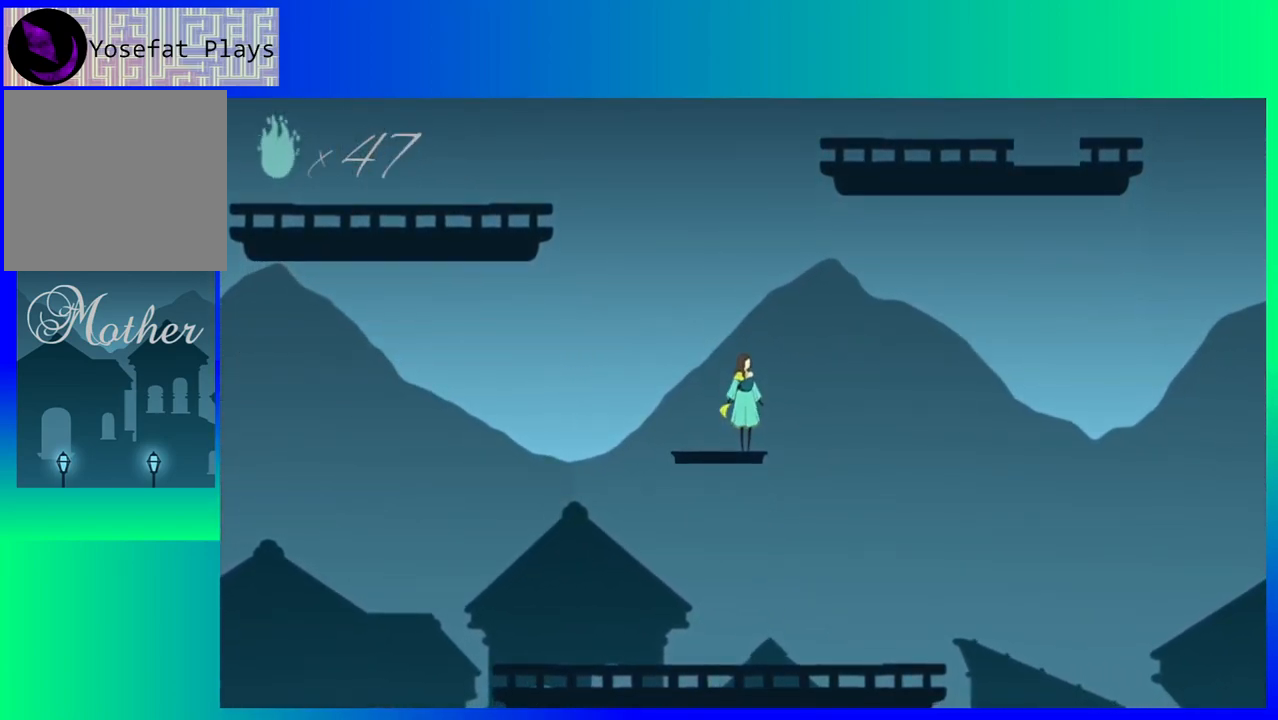
{"buttons": [], "events": []}
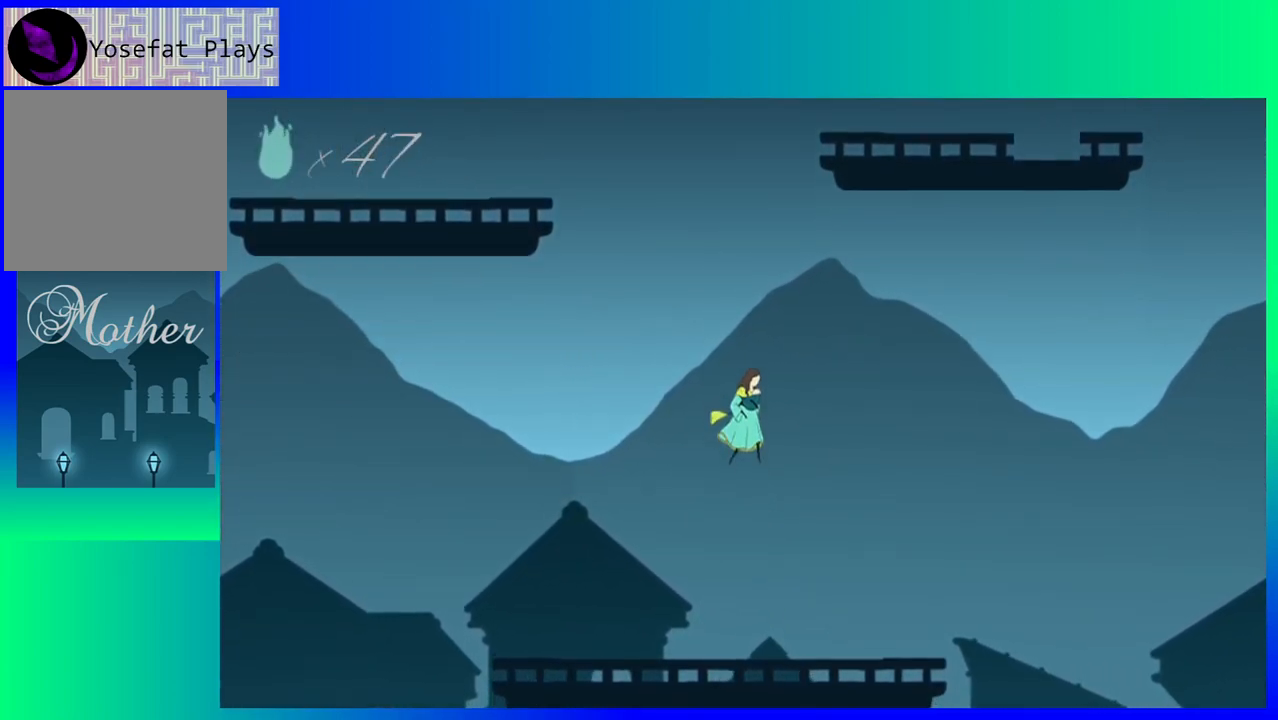
{"buttons": [], "events": []}
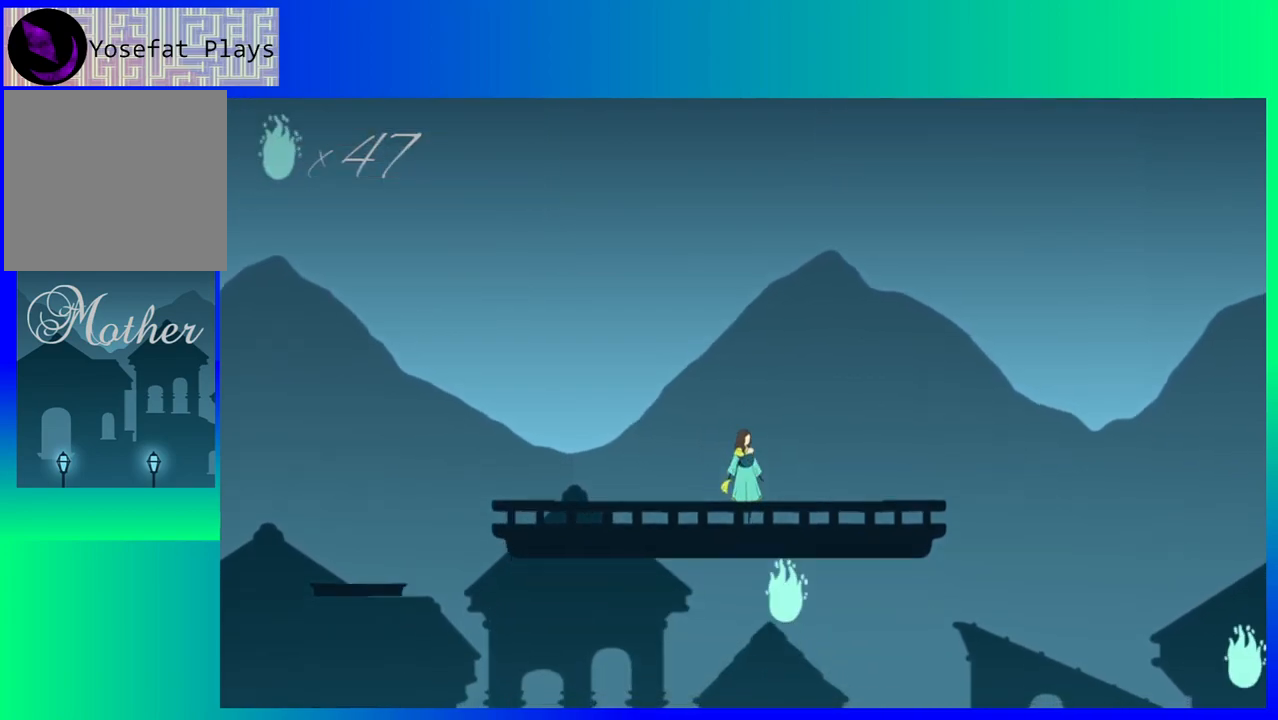
{"buttons": [], "events": []}